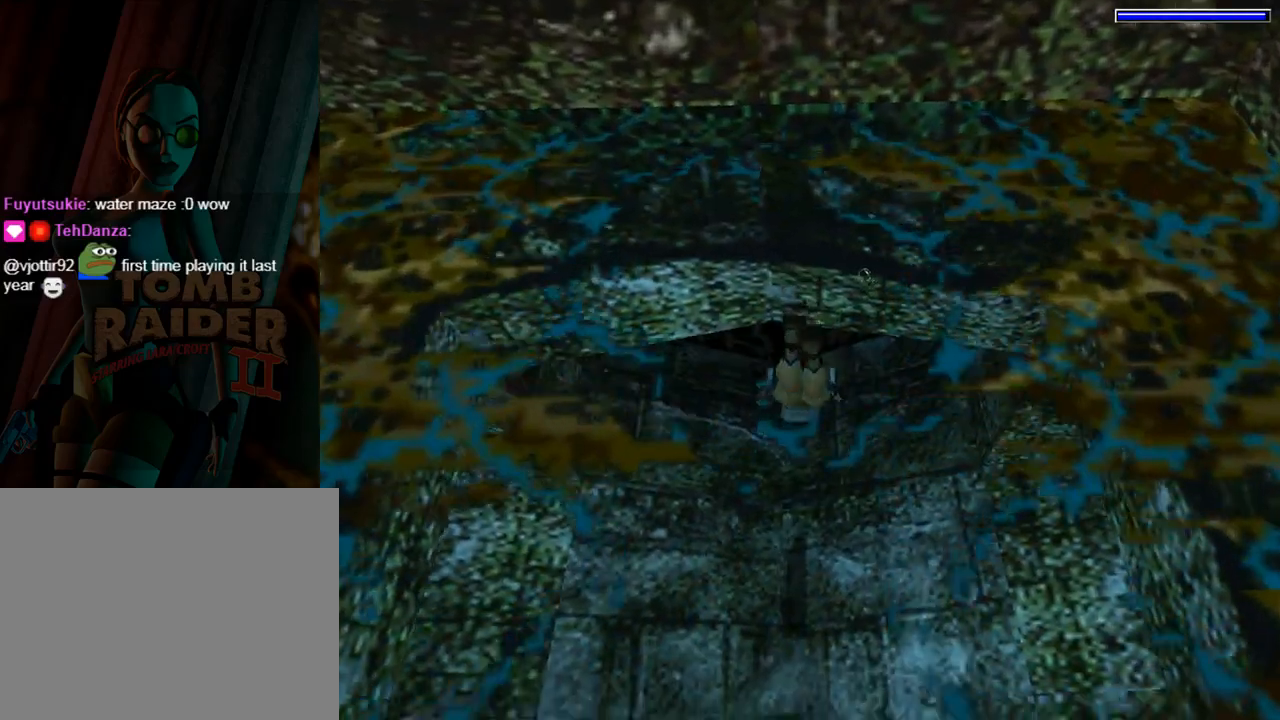
Gameplay with a controller (PlayStation layout); each line is a JSON object with the inputs held at the frame after it. "events" lists button and stick changes between this image and that frame as [ms after this image, input, new state], when the widget could be followed in between. Not read: L2 R2 right_stick.
{"buttons": ["SQUARE", "DPAD_LEFT"], "left_stick": "center", "events": [[200, "DPAD_UP", "up"]]}
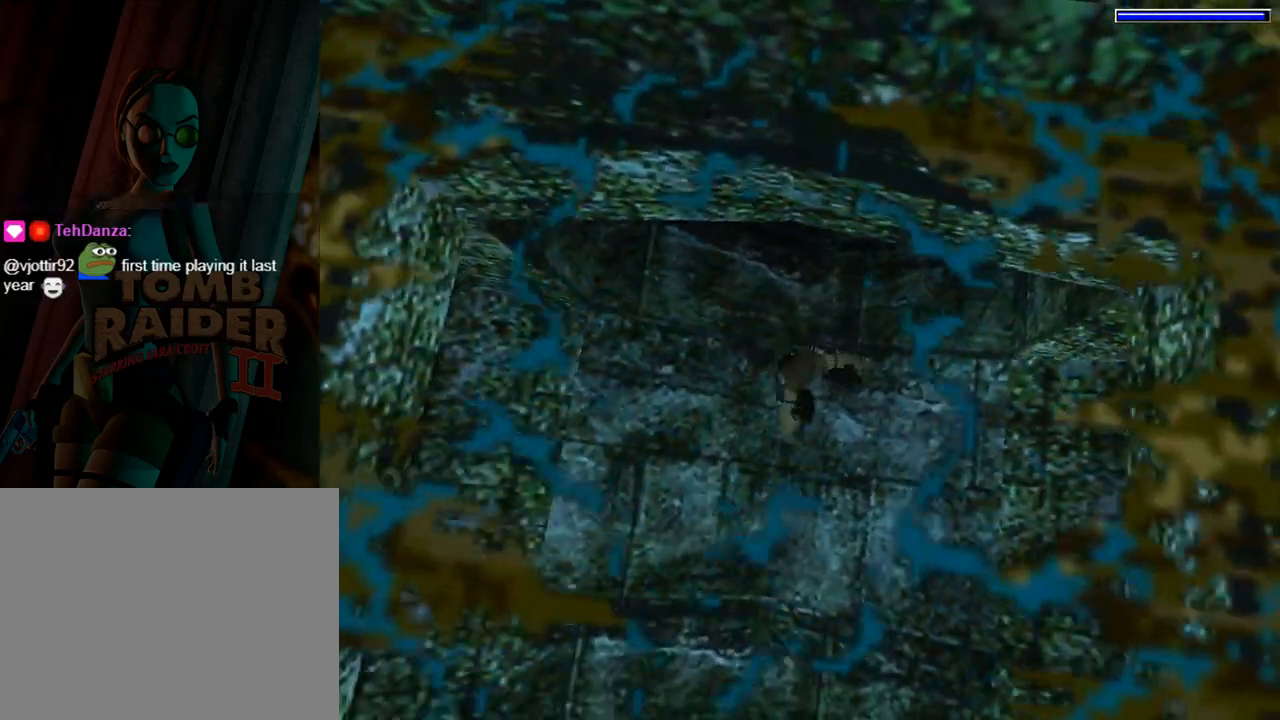
{"buttons": ["SQUARE", "DPAD_DOWN", "DPAD_LEFT"], "left_stick": "center", "events": [[133, "DPAD_DOWN", "down"]]}
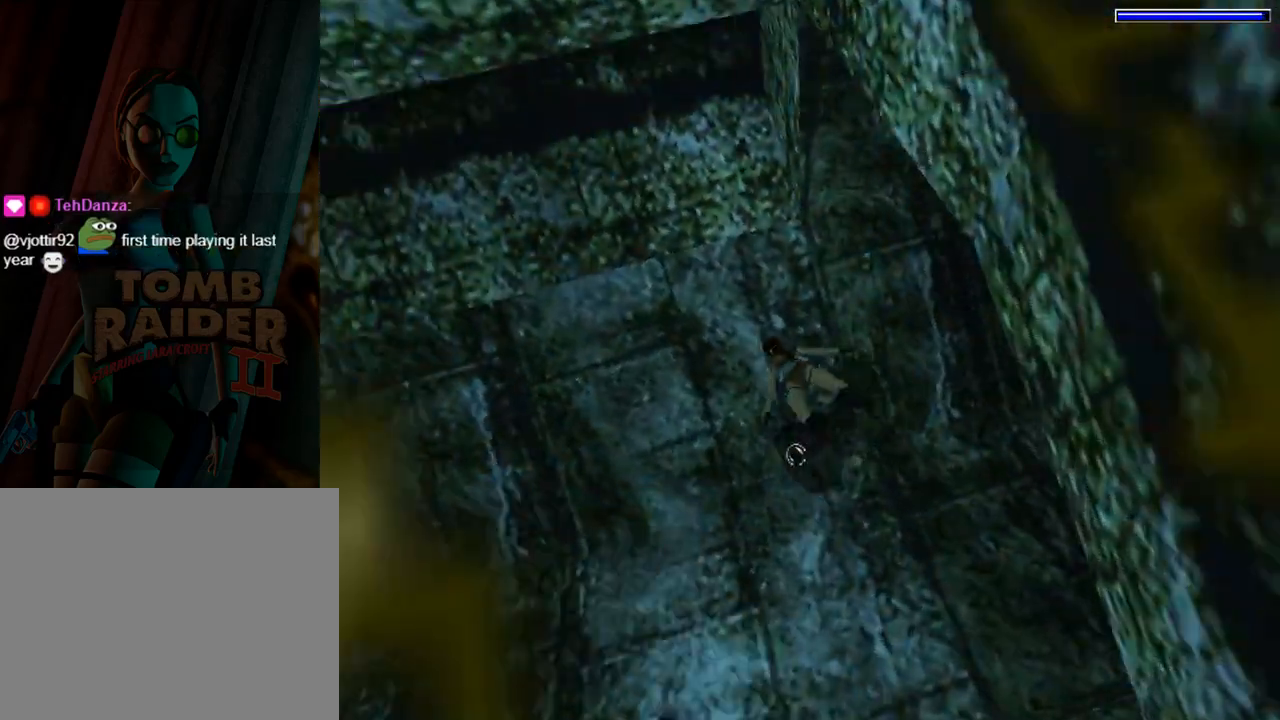
{"buttons": ["SQUARE", "DPAD_DOWN", "DPAD_RIGHT"], "left_stick": "center", "events": [[133, "DPAD_LEFT", "up"], [500, "DPAD_RIGHT", "down"]]}
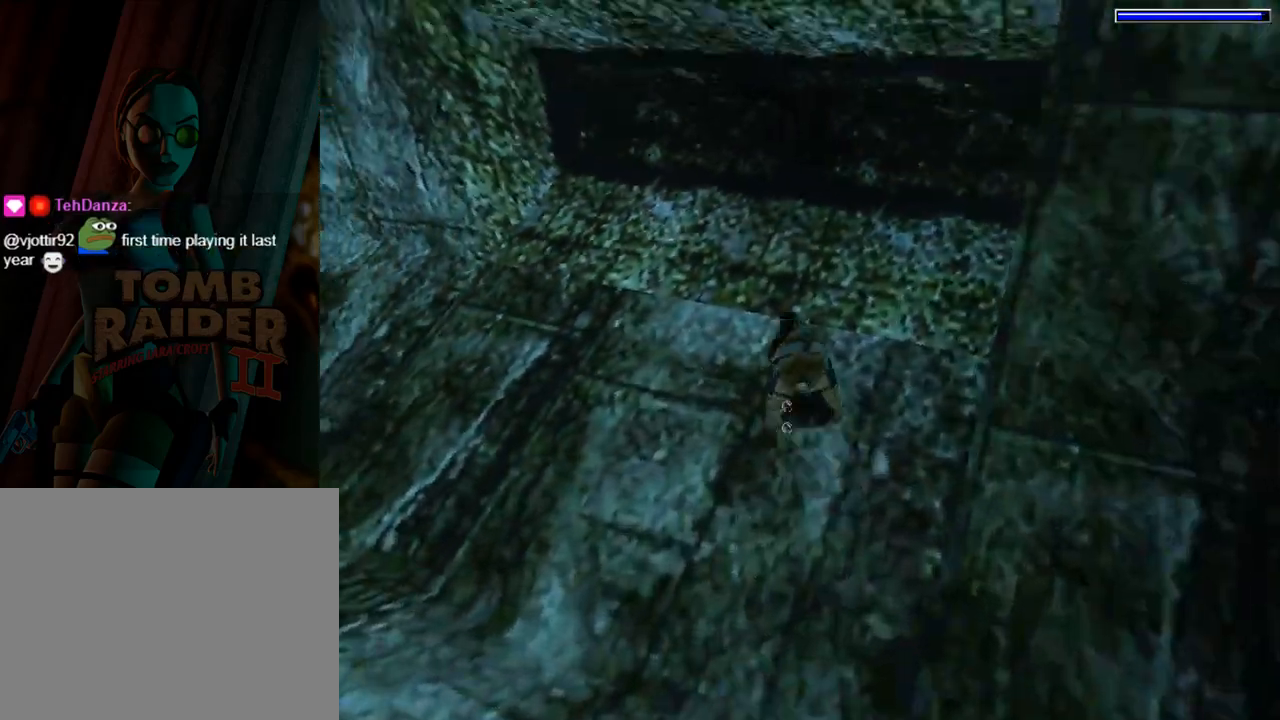
{"buttons": ["SQUARE", "DPAD_LEFT"], "left_stick": "center", "events": [[367, "DPAD_DOWN", "up"], [400, "DPAD_RIGHT", "up"], [433, "DPAD_LEFT", "down"]]}
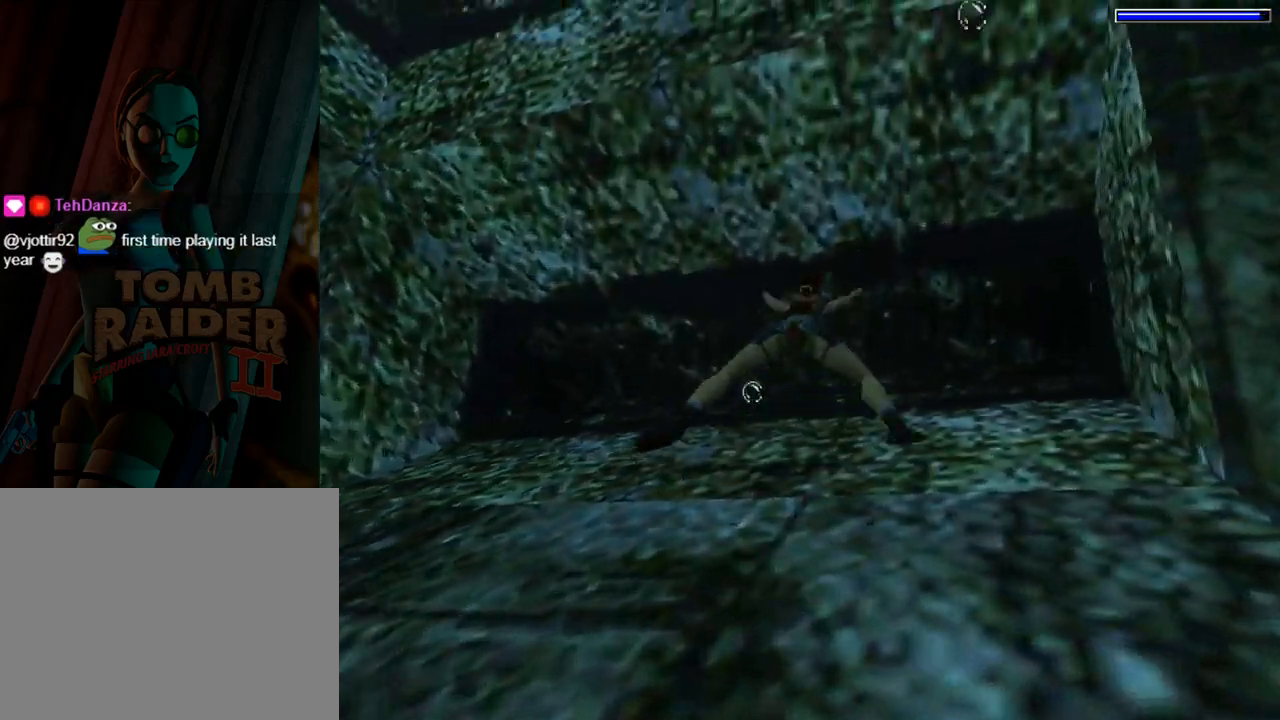
{"buttons": ["SQUARE", "DPAD_LEFT"], "left_stick": "center", "events": [[100, "DPAD_UP", "down"], [400, "DPAD_UP", "up"]]}
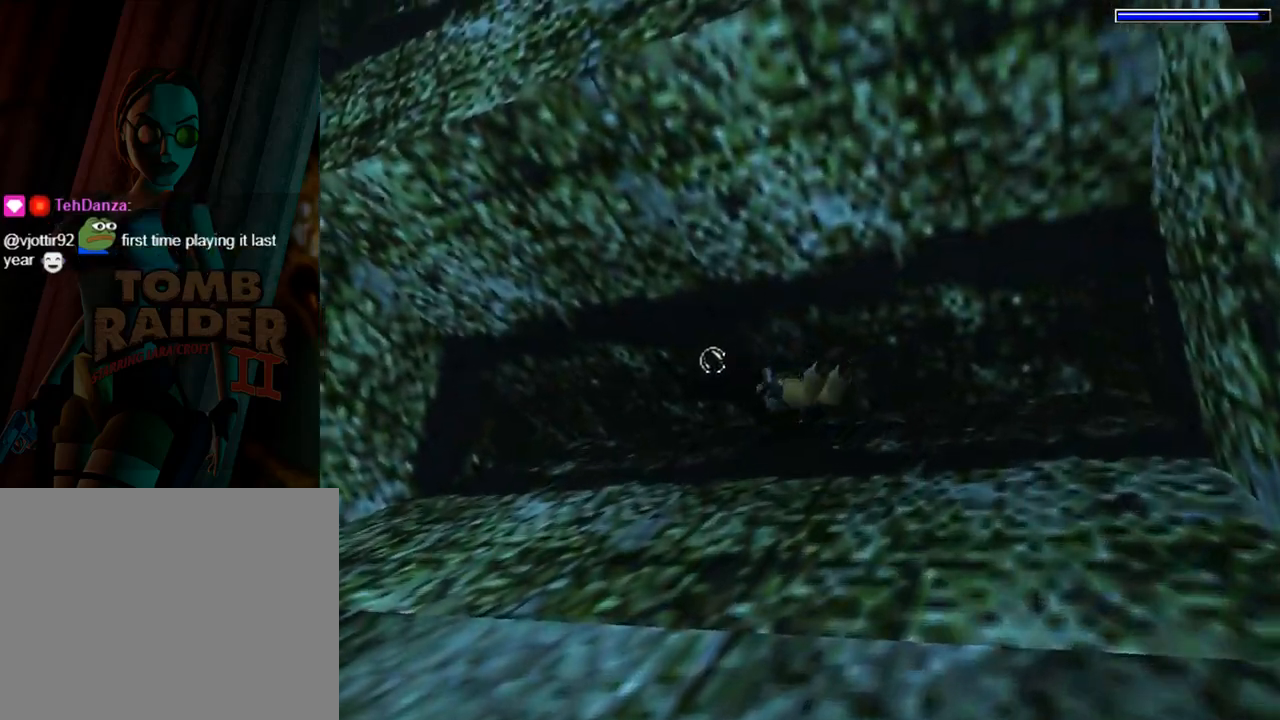
{"buttons": ["SQUARE", "DPAD_UP", "DPAD_LEFT"], "left_stick": "center", "events": [[367, "DPAD_UP", "down"]]}
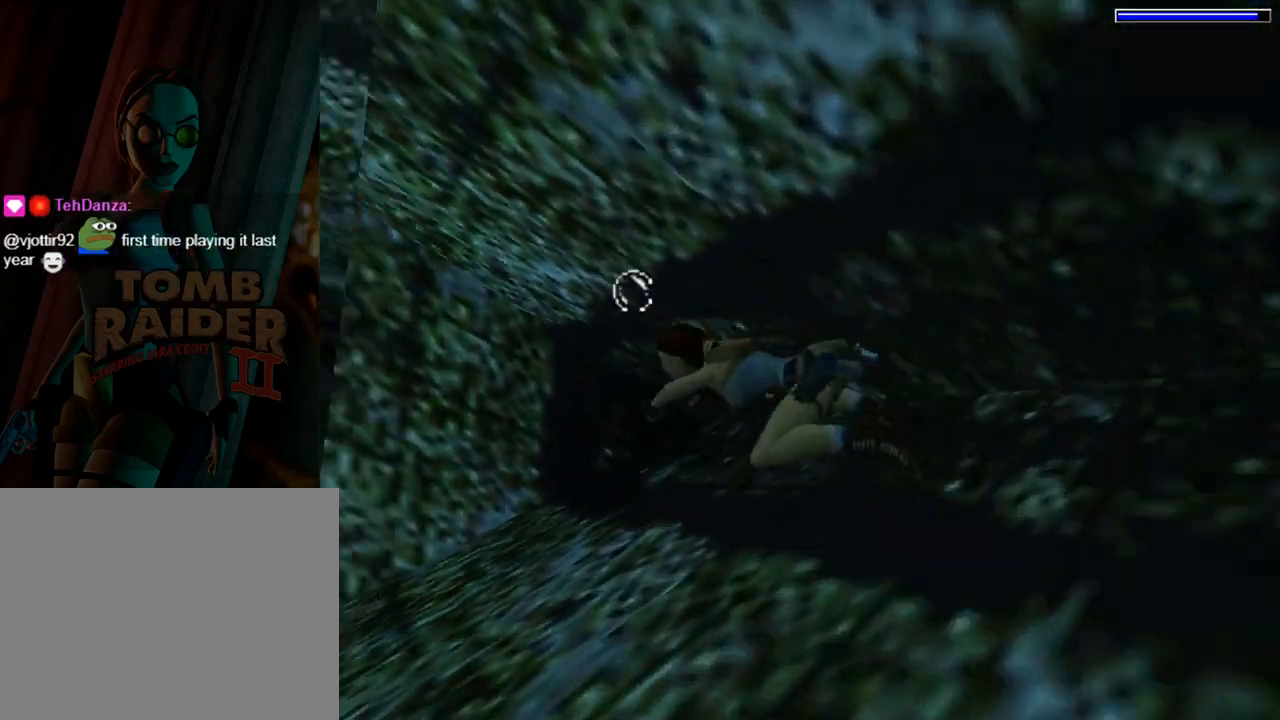
{"buttons": ["SQUARE", "DPAD_RIGHT"], "left_stick": "center", "events": [[133, "DPAD_LEFT", "up"], [200, "DPAD_UP", "up"], [467, "DPAD_RIGHT", "down"]]}
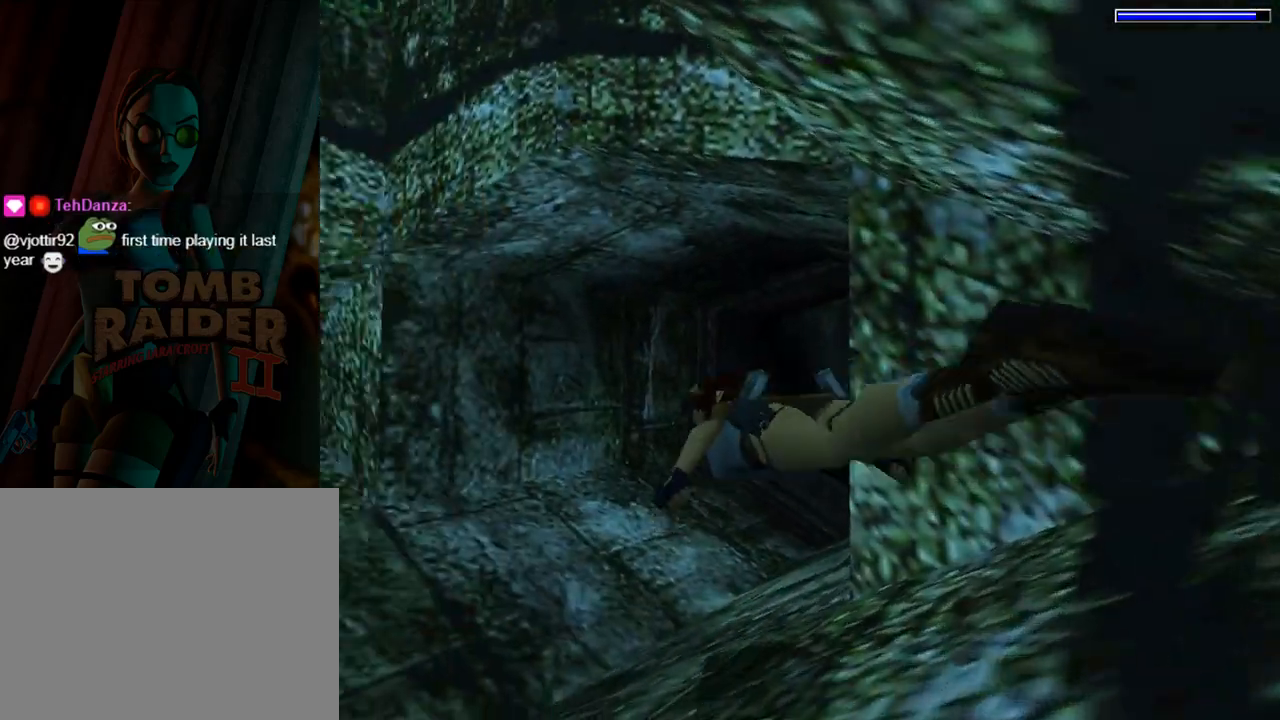
{"buttons": ["SQUARE", "DPAD_RIGHT"], "left_stick": "center", "events": []}
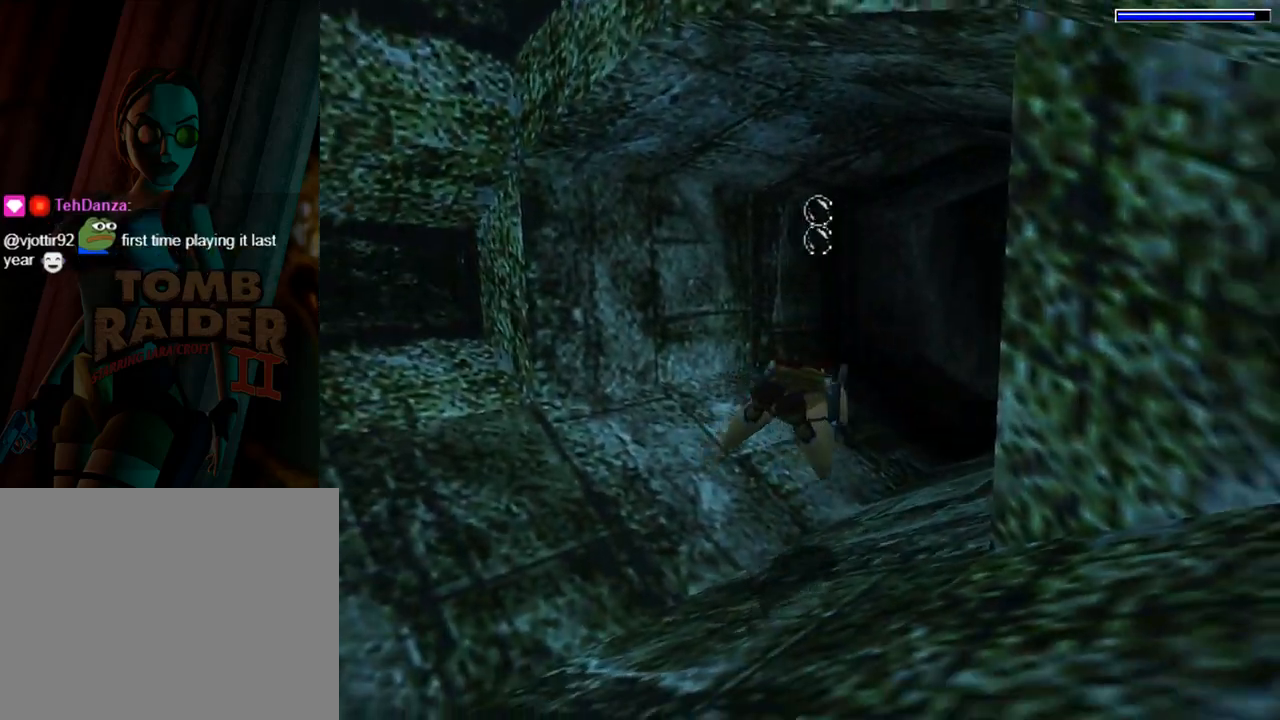
{"buttons": ["SQUARE", "DPAD_DOWN", "DPAD_RIGHT"], "left_stick": "center", "events": [[100, "DPAD_RIGHT", "up"], [300, "DPAD_RIGHT", "down"], [367, "DPAD_DOWN", "down"]]}
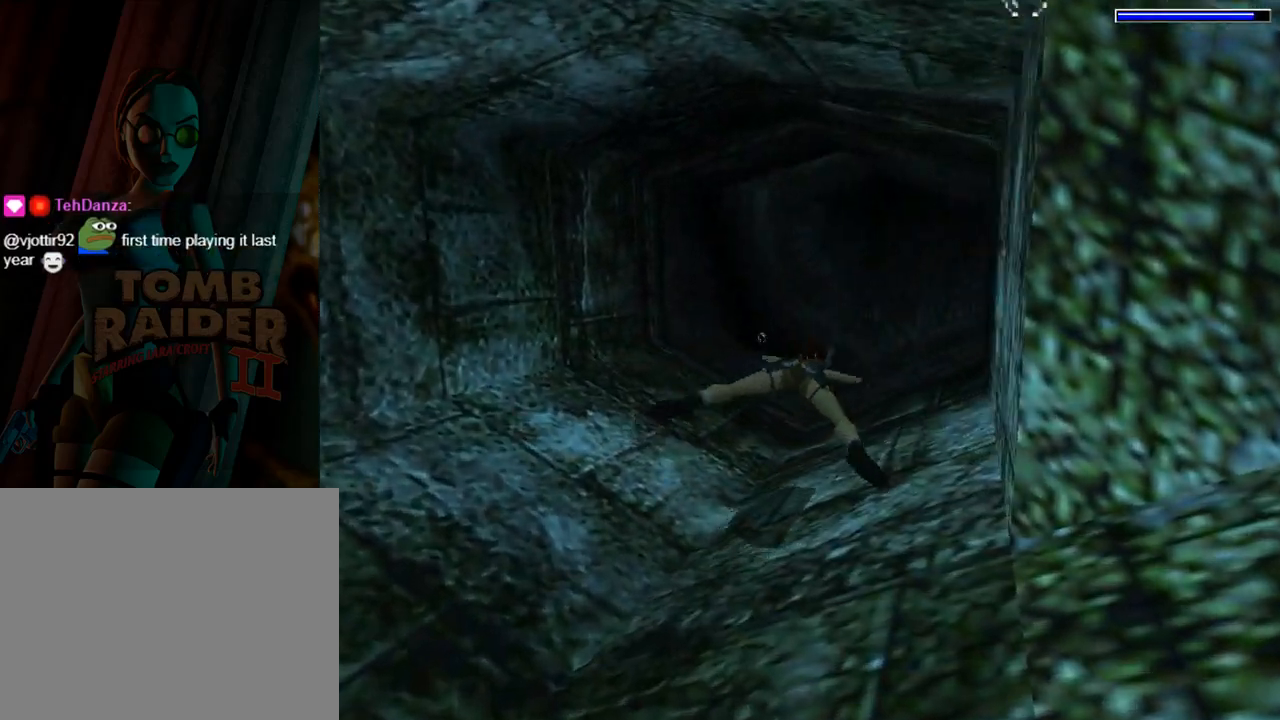
{"buttons": ["SQUARE"], "left_stick": "center", "events": [[33, "DPAD_DOWN", "up"], [100, "DPAD_RIGHT", "up"]]}
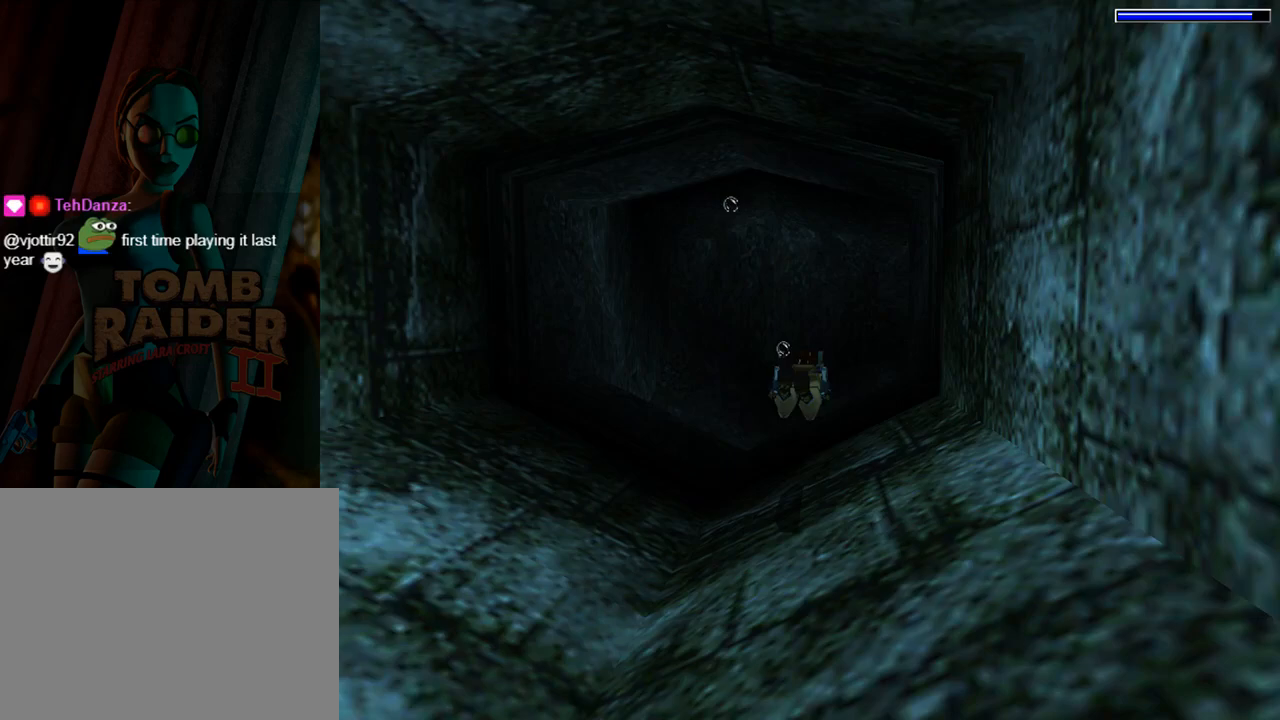
{"buttons": ["SQUARE", "DPAD_RIGHT"], "left_stick": "center", "events": [[33, "DPAD_DOWN", "down"], [167, "DPAD_DOWN", "up"], [367, "DPAD_RIGHT", "down"]]}
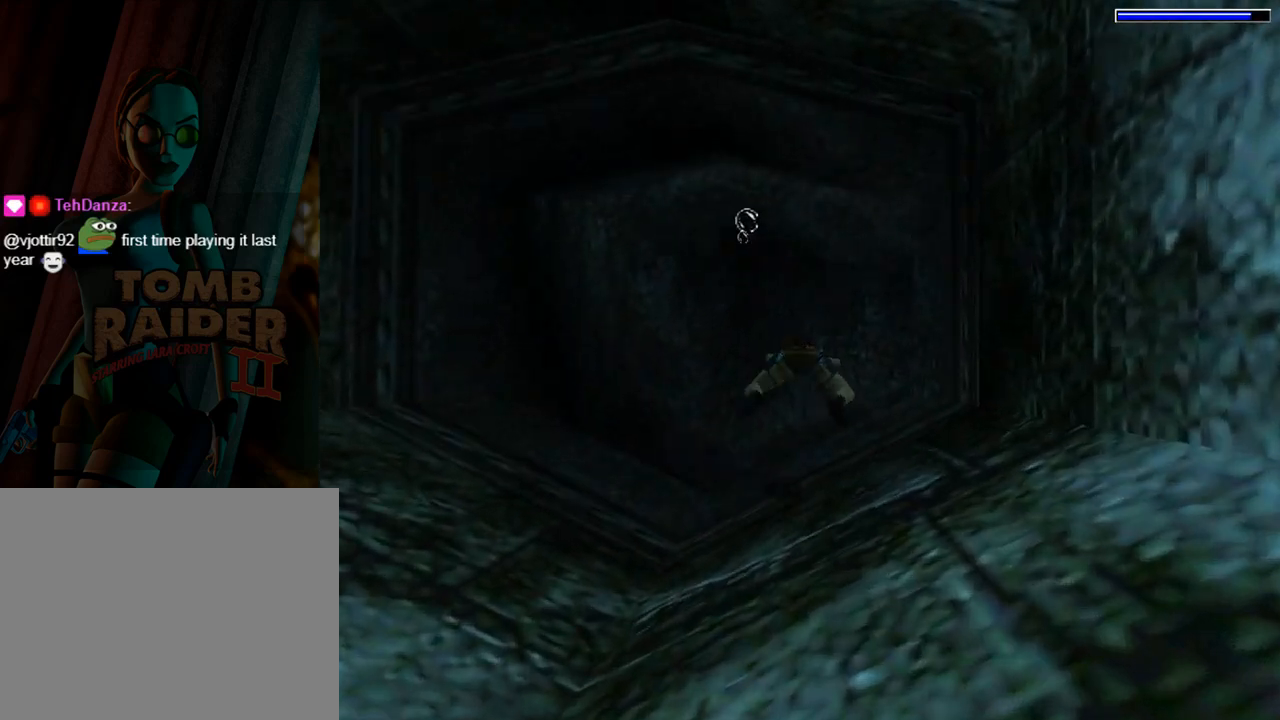
{"buttons": ["SQUARE", "DPAD_RIGHT"], "left_stick": "center", "events": [[67, "DPAD_RIGHT", "up"], [300, "DPAD_RIGHT", "down"]]}
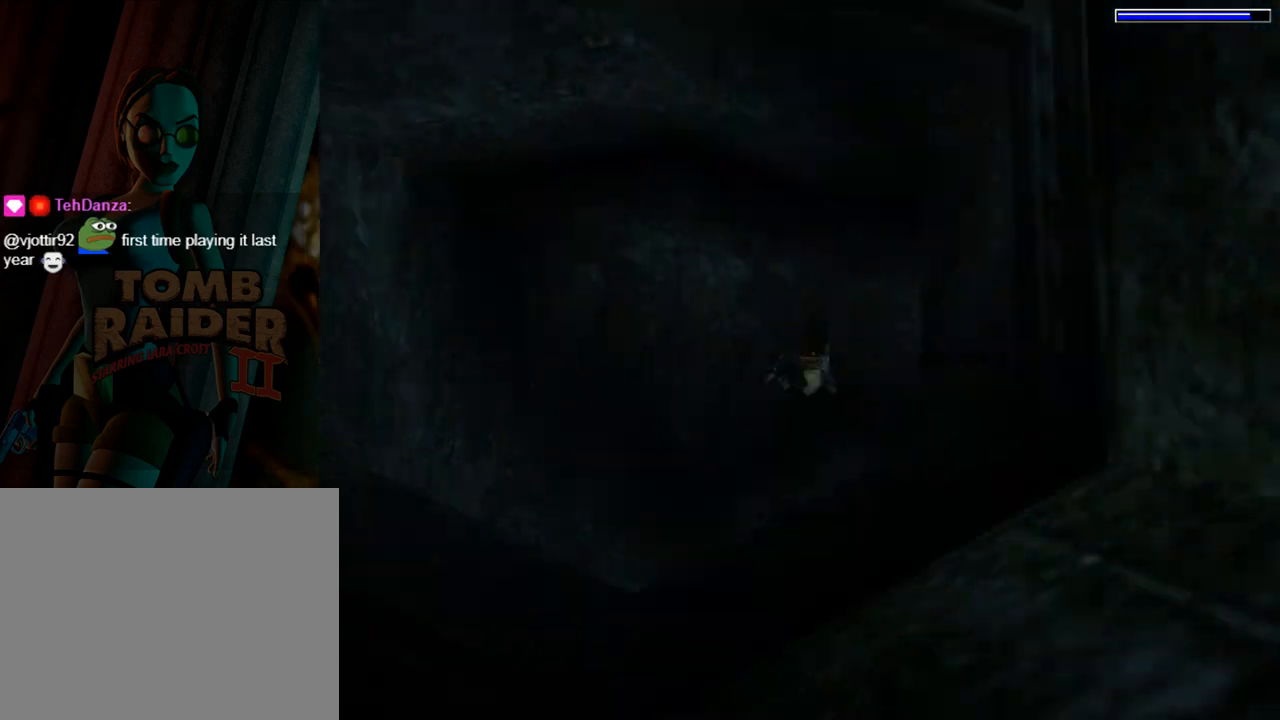
{"buttons": ["SQUARE", "DPAD_RIGHT"], "left_stick": "center", "events": []}
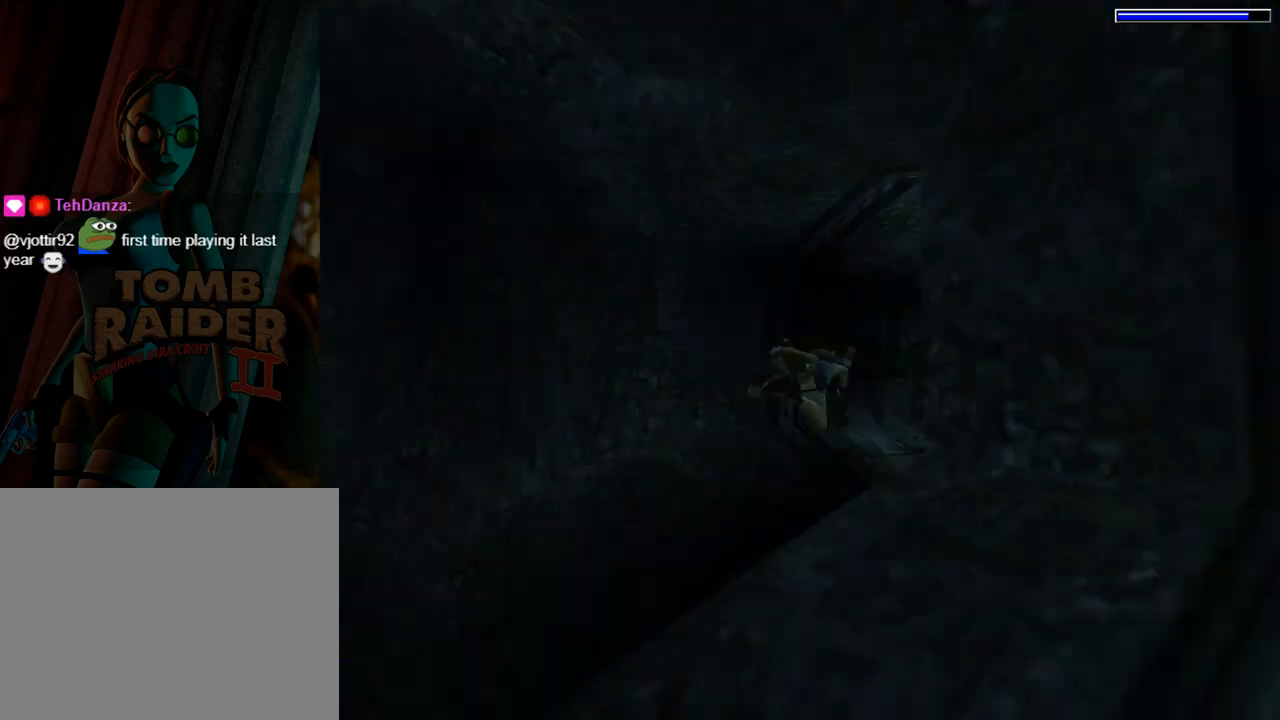
{"buttons": ["SQUARE"], "left_stick": "center", "events": [[100, "DPAD_UP", "down"], [267, "DPAD_RIGHT", "up"], [267, "DPAD_UP", "up"]]}
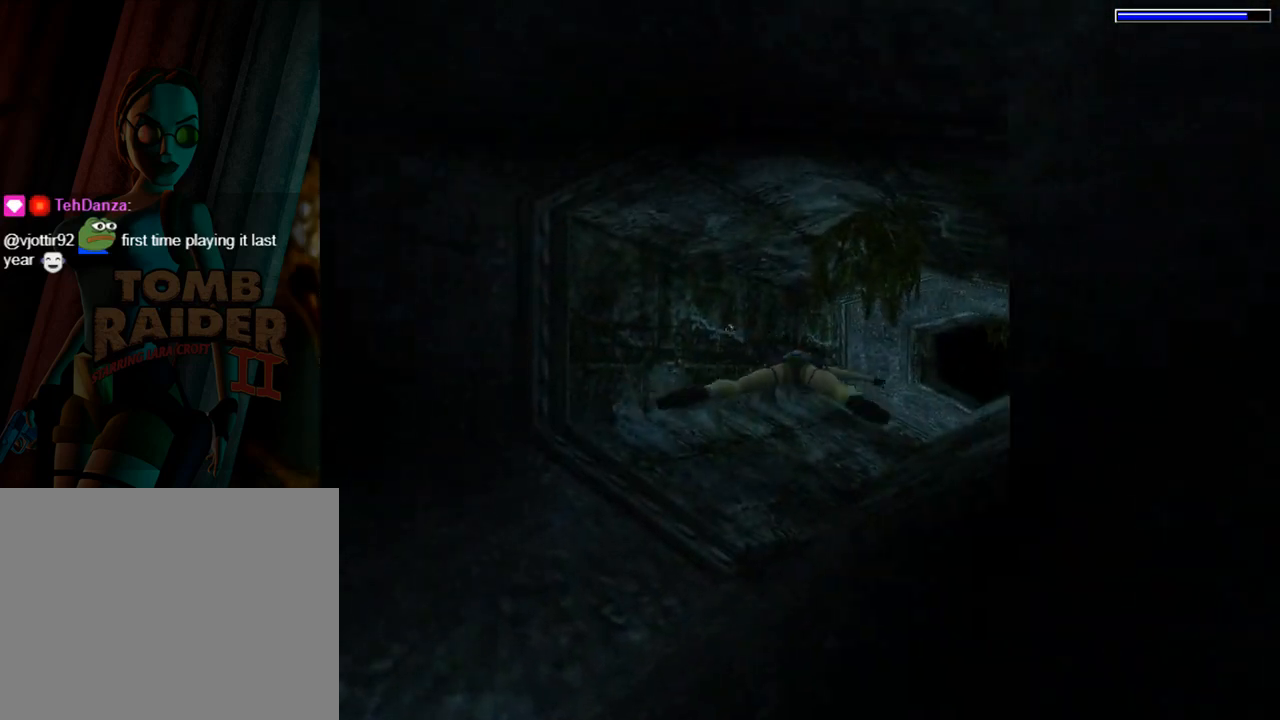
{"buttons": ["SQUARE"], "left_stick": "center", "events": [[167, "DPAD_RIGHT", "down"], [500, "DPAD_RIGHT", "up"]]}
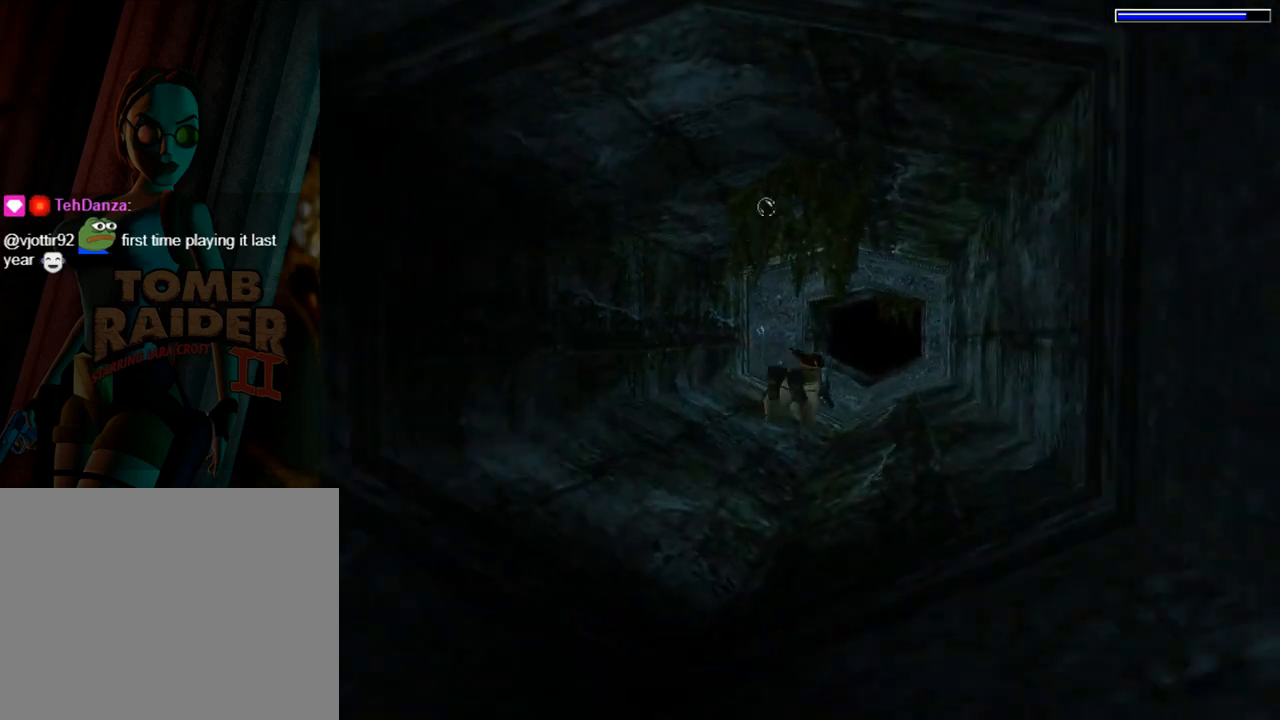
{"buttons": ["SQUARE"], "left_stick": "center", "events": []}
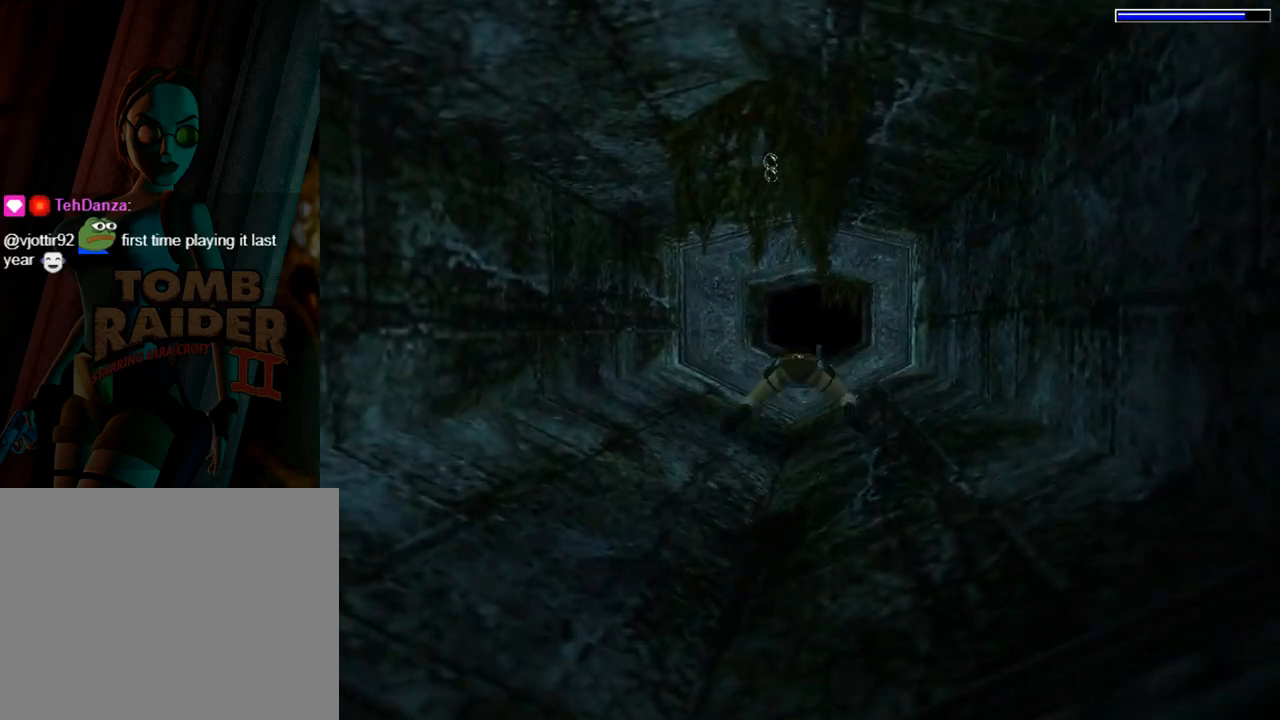
{"buttons": ["SQUARE"], "left_stick": "center", "events": []}
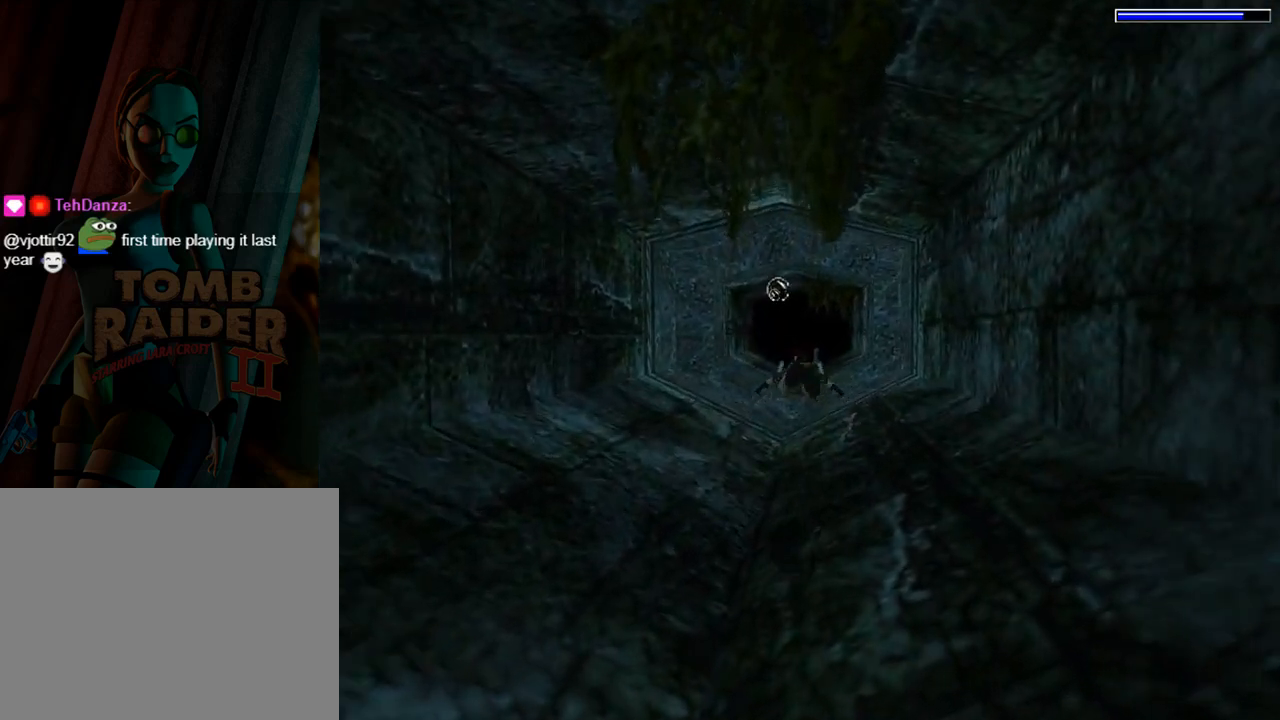
{"buttons": ["SQUARE"], "left_stick": "center", "events": []}
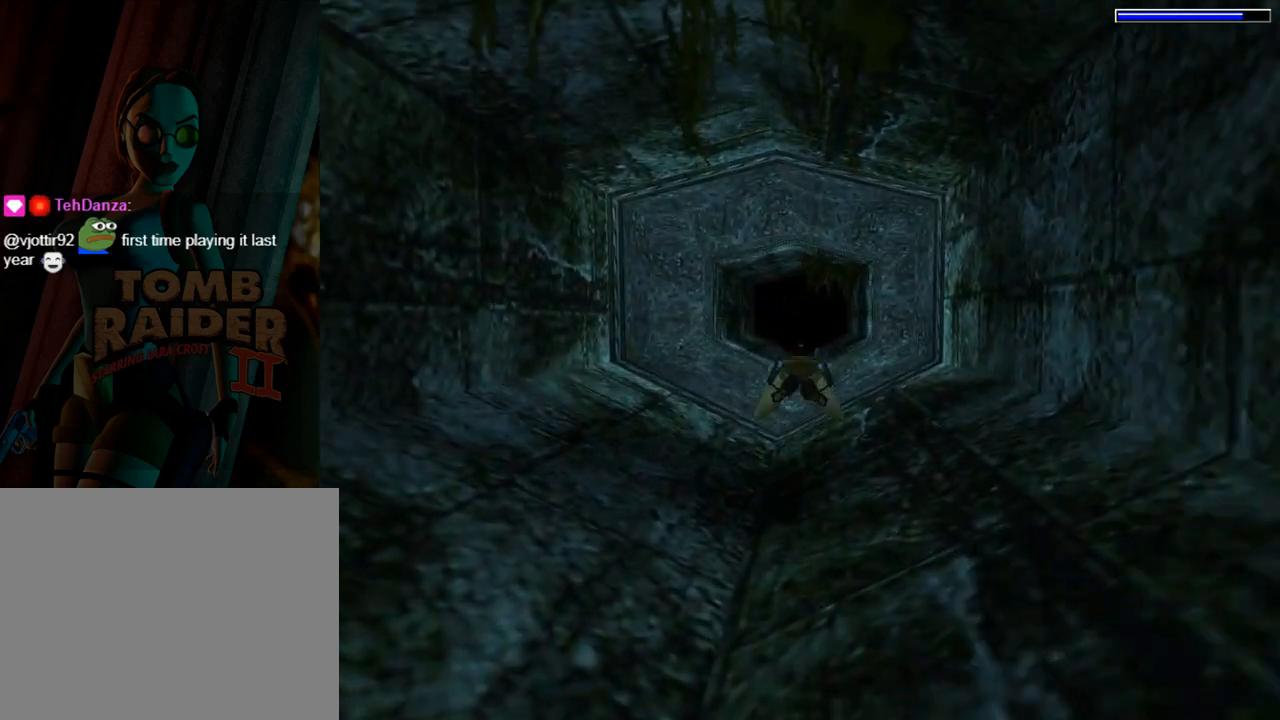
{"buttons": ["SQUARE", "DPAD_RIGHT"], "left_stick": "center", "events": [[233, "DPAD_RIGHT", "down"]]}
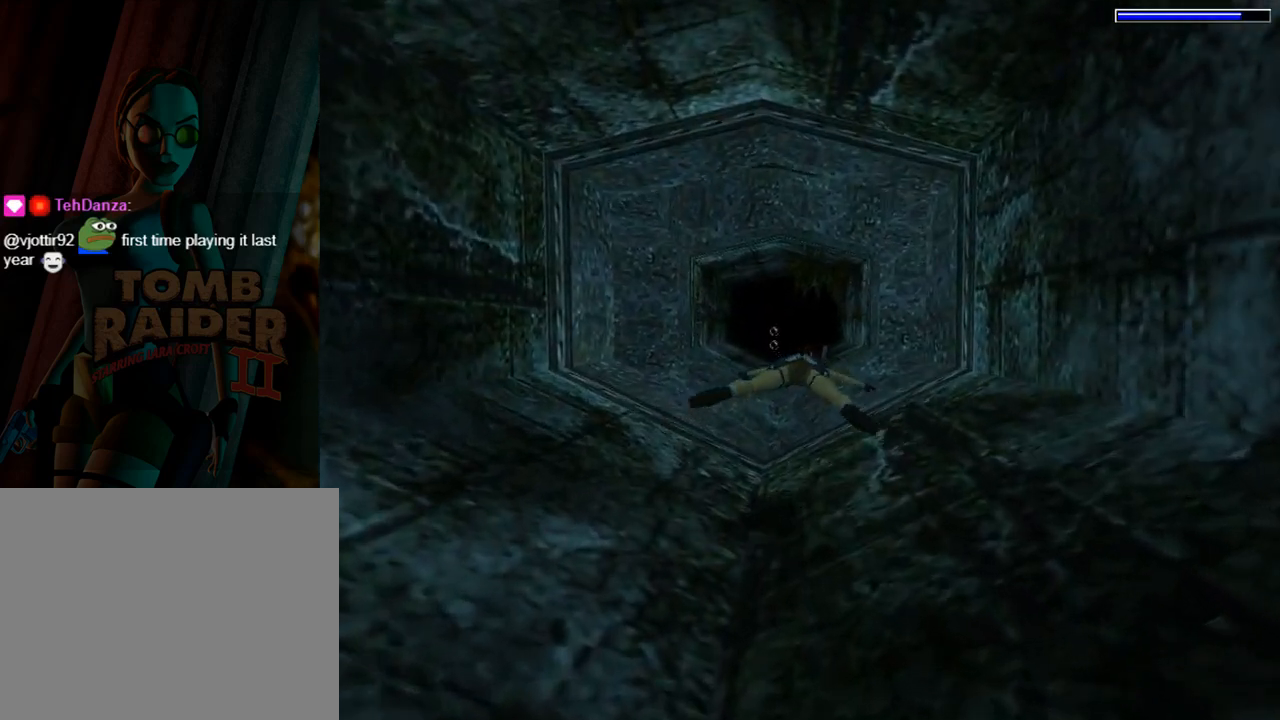
{"buttons": ["SQUARE"], "left_stick": "center", "events": [[33, "DPAD_RIGHT", "up"], [300, "DPAD_DOWN", "down"], [400, "DPAD_DOWN", "up"]]}
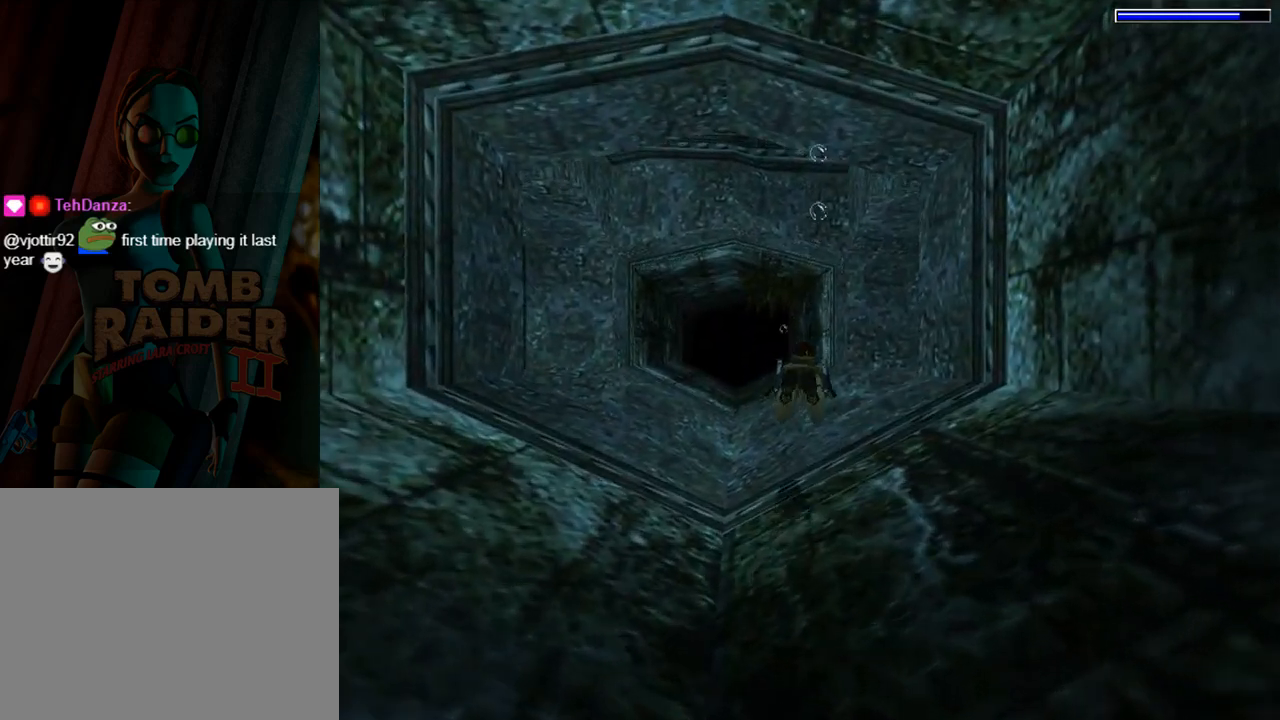
{"buttons": ["SQUARE", "DPAD_RIGHT"], "left_stick": "center", "events": [[433, "DPAD_RIGHT", "down"]]}
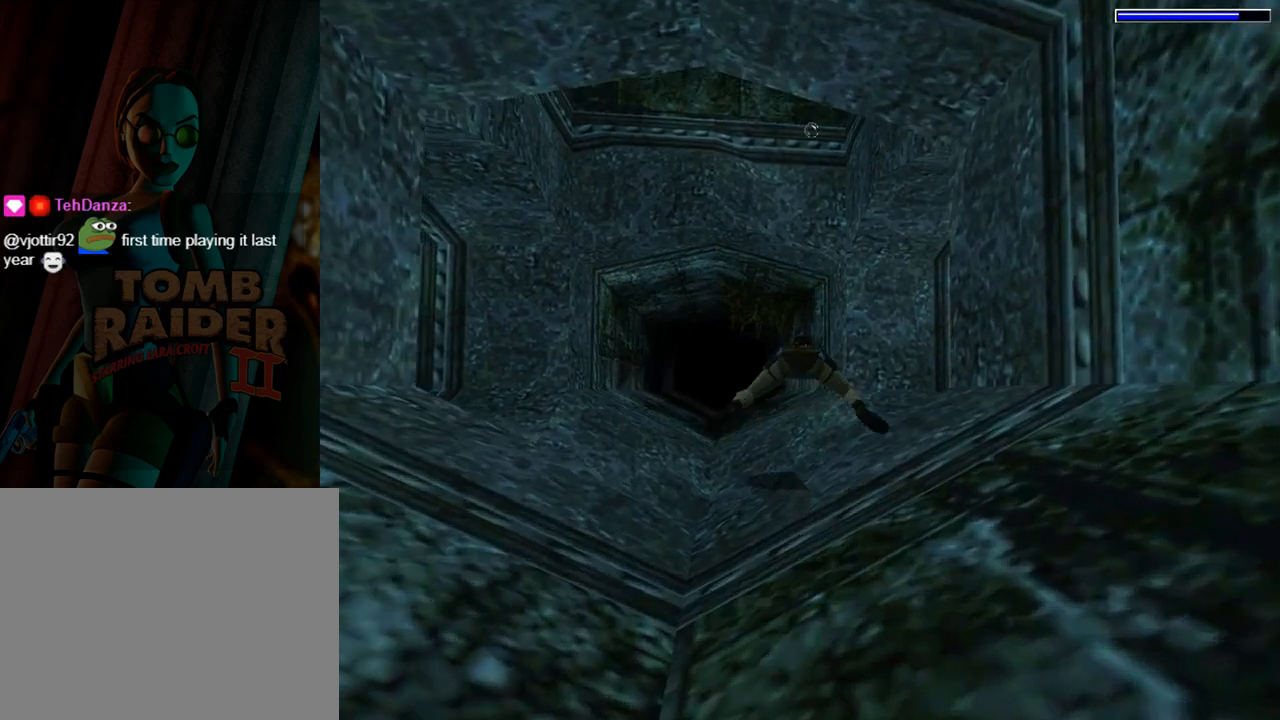
{"buttons": ["SQUARE", "DPAD_RIGHT"], "left_stick": "center", "events": []}
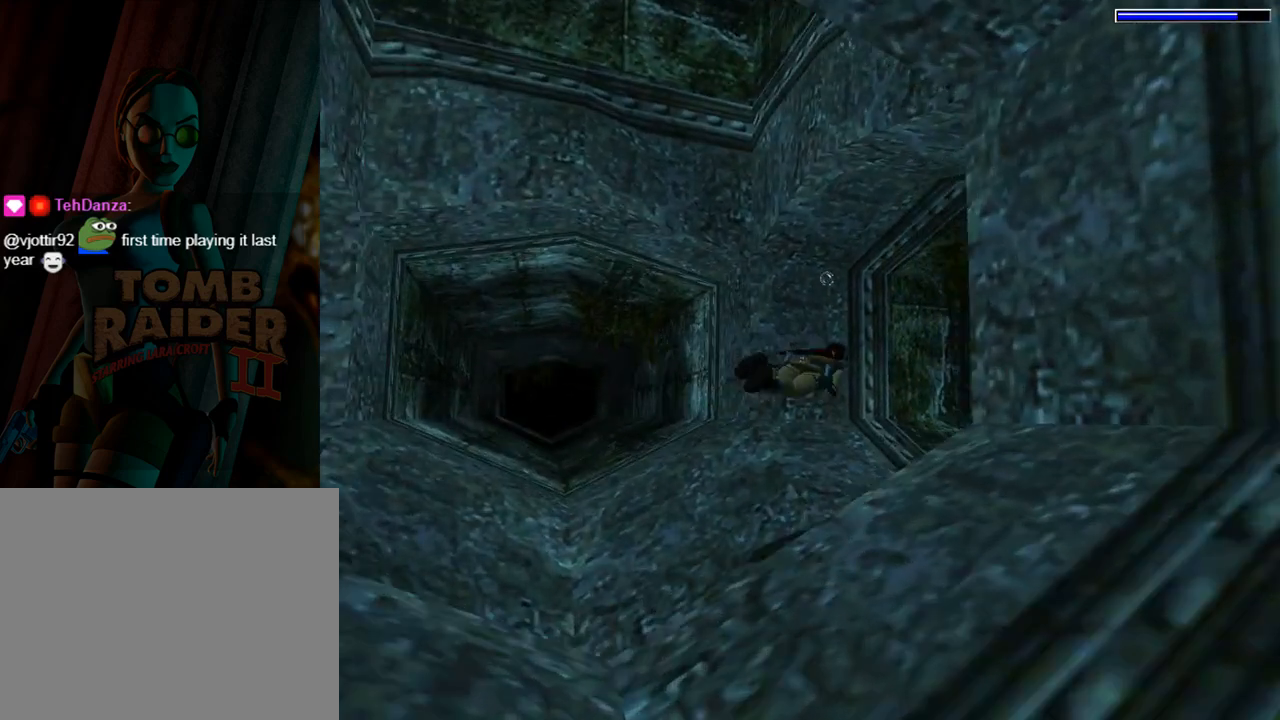
{"buttons": ["SQUARE", "DPAD_RIGHT"], "left_stick": "center", "events": [[167, "DPAD_RIGHT", "up"], [333, "DPAD_UP", "down"], [433, "DPAD_UP", "up"], [467, "DPAD_RIGHT", "down"]]}
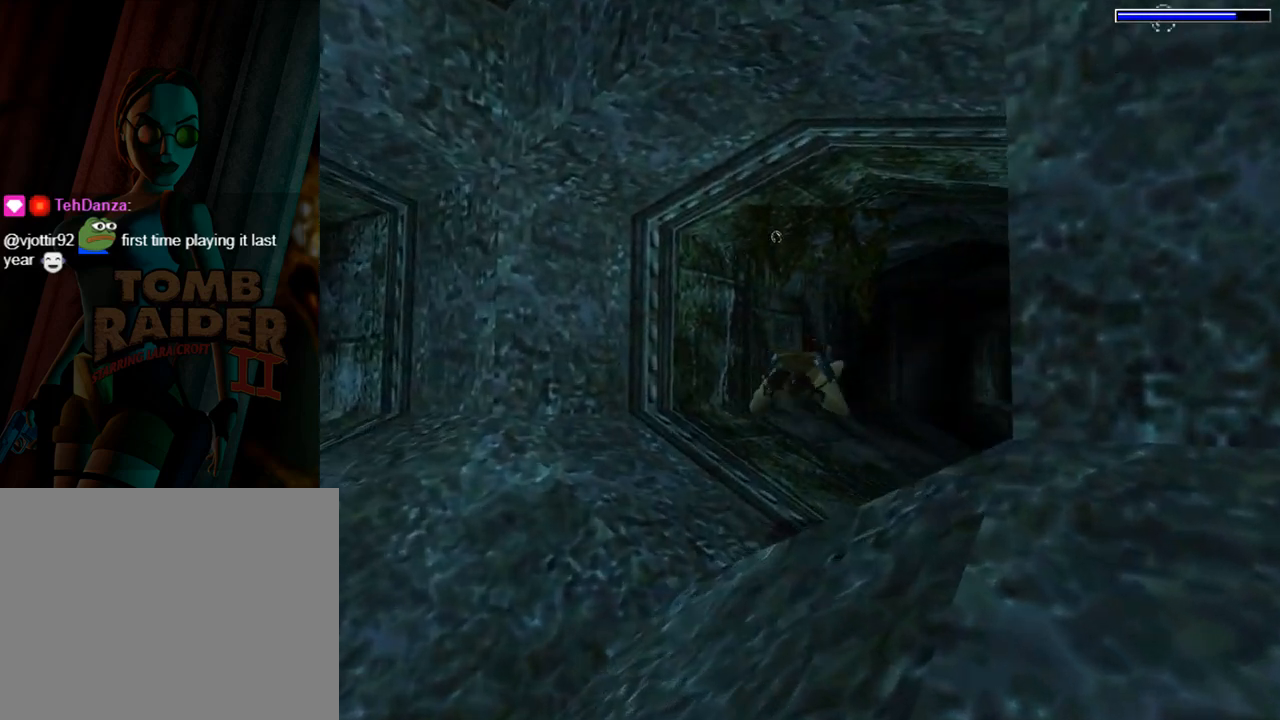
{"buttons": ["SQUARE"], "left_stick": "center", "events": [[367, "DPAD_RIGHT", "up"]]}
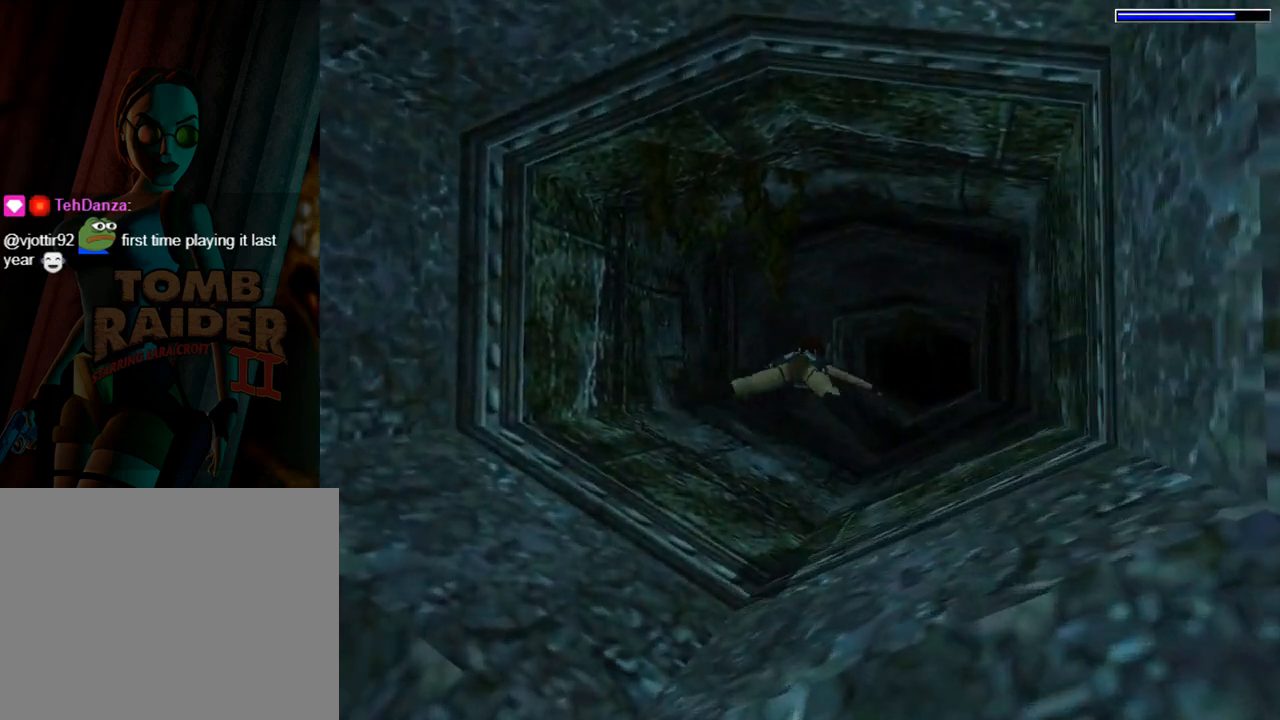
{"buttons": ["SQUARE"], "left_stick": "center", "events": [[67, "DPAD_RIGHT", "down"], [233, "DPAD_RIGHT", "up"]]}
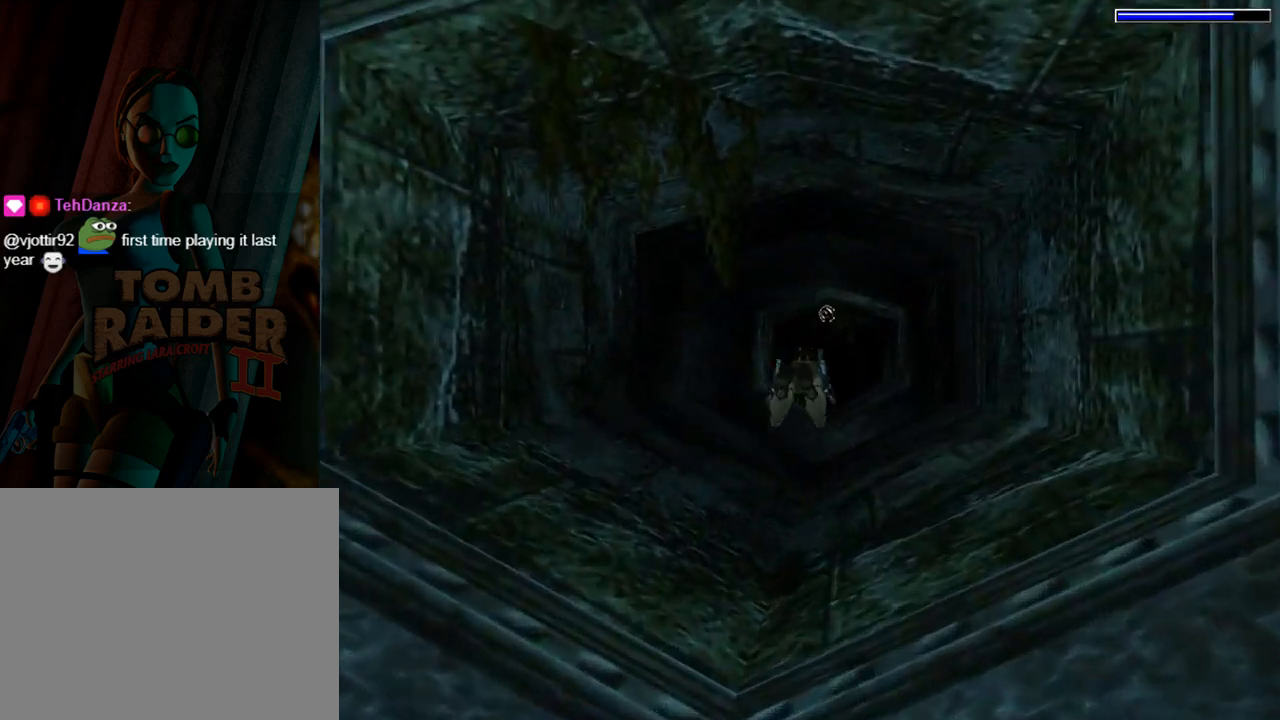
{"buttons": ["SQUARE"], "left_stick": "center", "events": []}
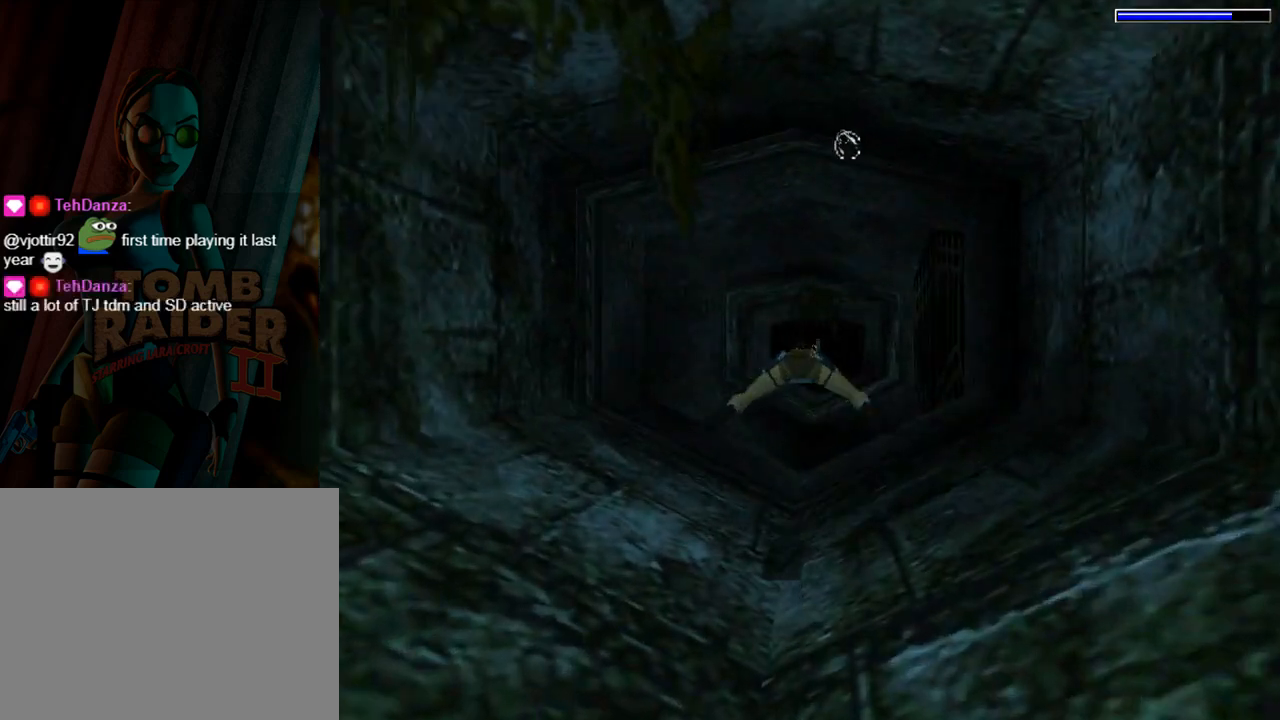
{"buttons": ["SQUARE", "L1"], "left_stick": "center", "events": [[100, "L1", "down"]]}
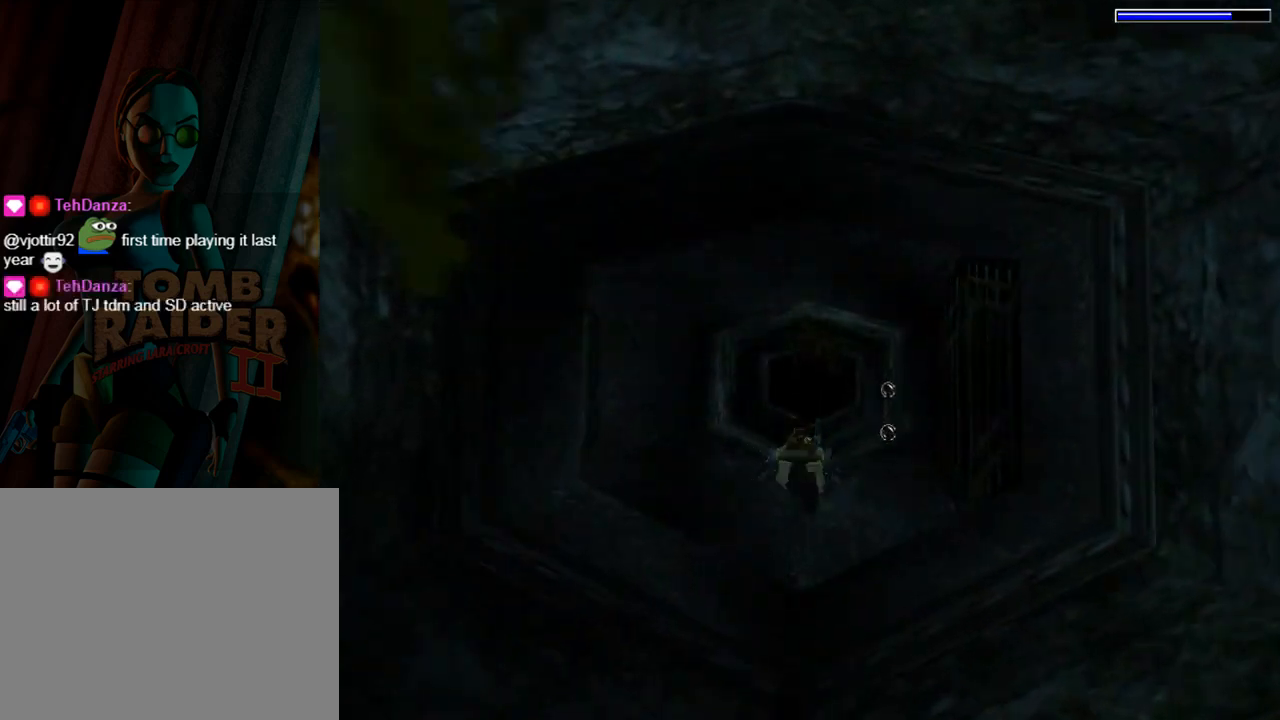
{"buttons": ["SQUARE", "L1", "DPAD_LEFT"], "left_stick": "center", "events": [[100, "DPAD_LEFT", "down"]]}
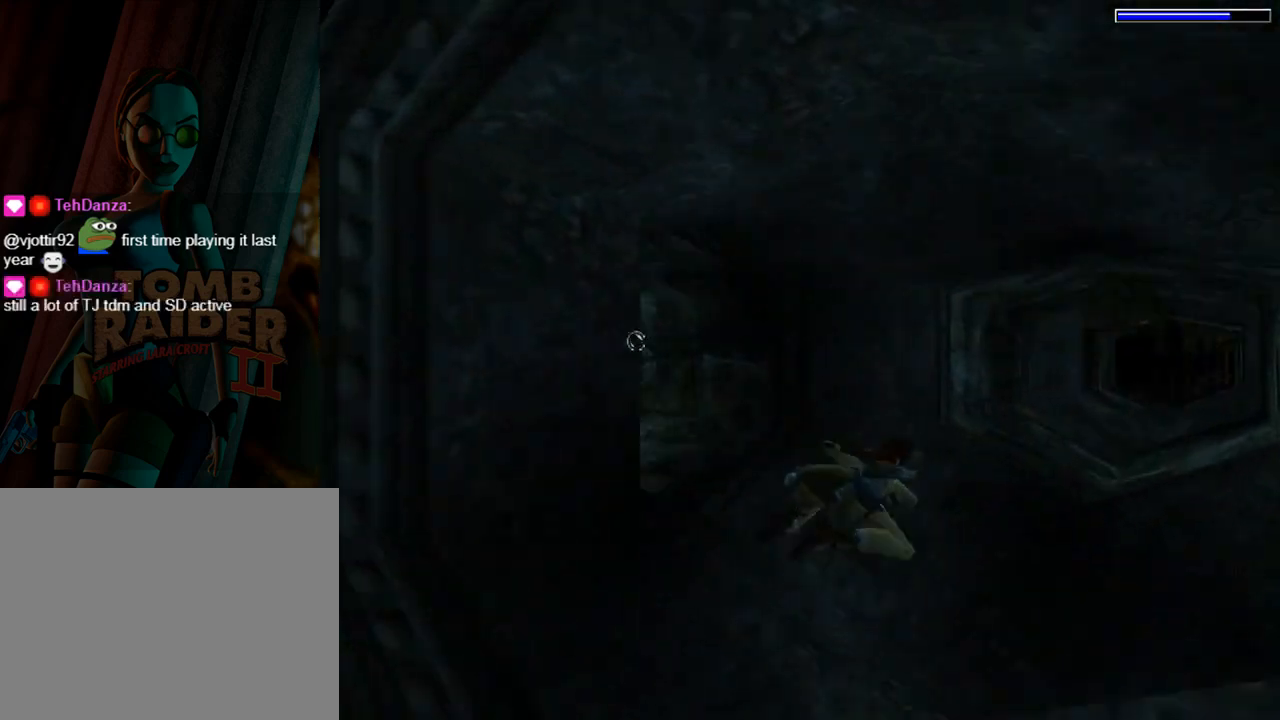
{"buttons": ["SQUARE", "L1", "DPAD_LEFT"], "left_stick": "center", "events": []}
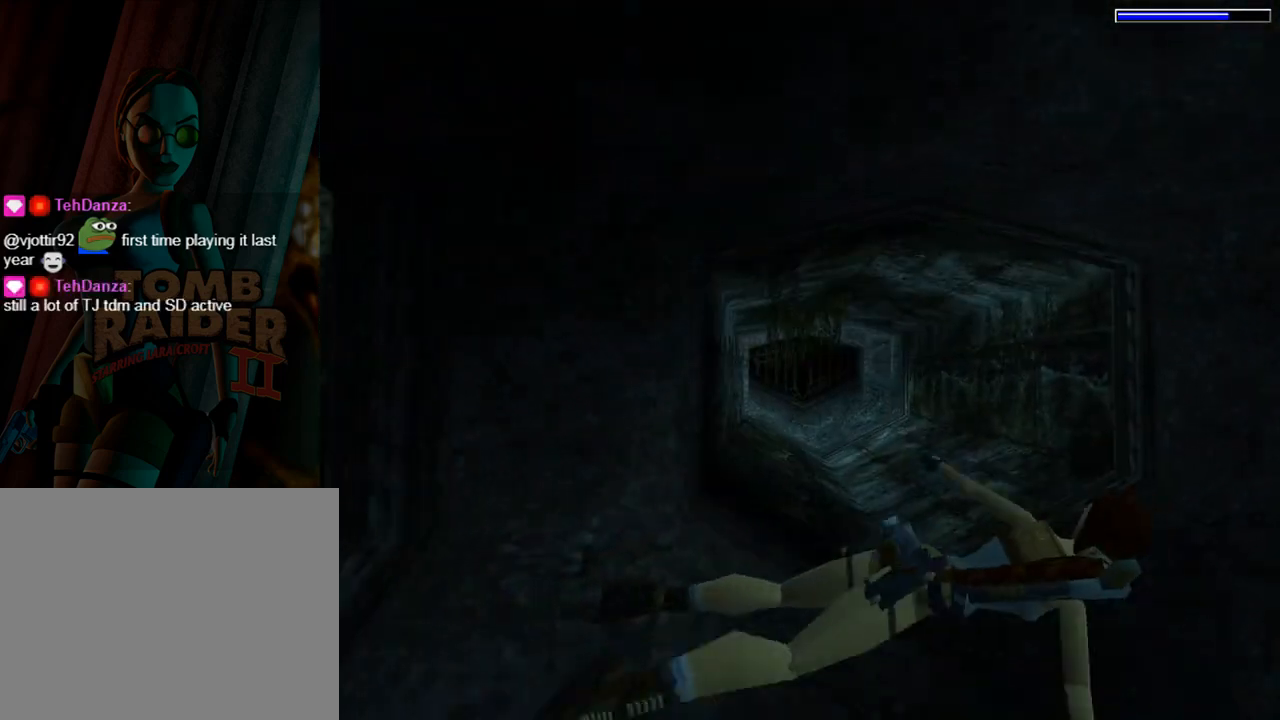
{"buttons": ["SQUARE", "L1"], "left_stick": "center", "events": [[67, "DPAD_LEFT", "up"]]}